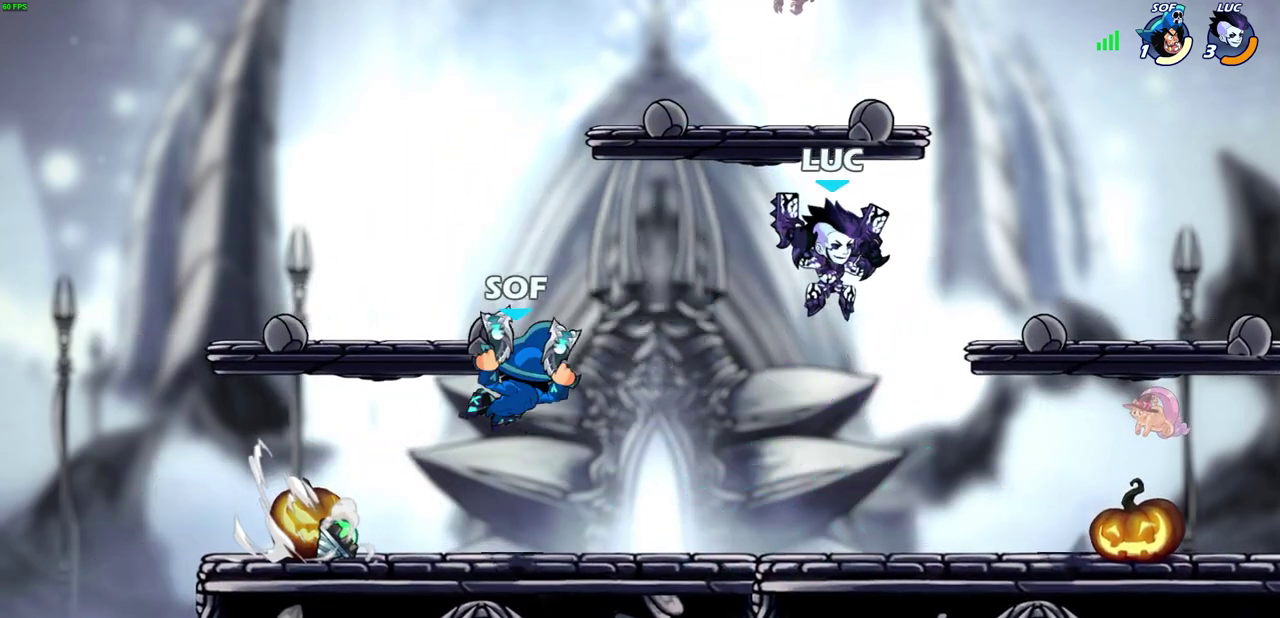
Gameplay with a controller (PlayStation layout); each line is a JSON object with the inputs held at the frame after it (dt_ms = milliseconds from this image to that frame). "events" lists button and stick changes between this image and that frame as [ms after this image, input, new state], when the widget could be followed in between.
{"dt_ms": 700, "buttons": [], "left_stick": "left", "right_stick": "center", "events": [[50, "SQUARE", "down"], [133, "SQUARE", "up"], [200, "left_stick", "right"], [417, "left_stick", "left"]]}
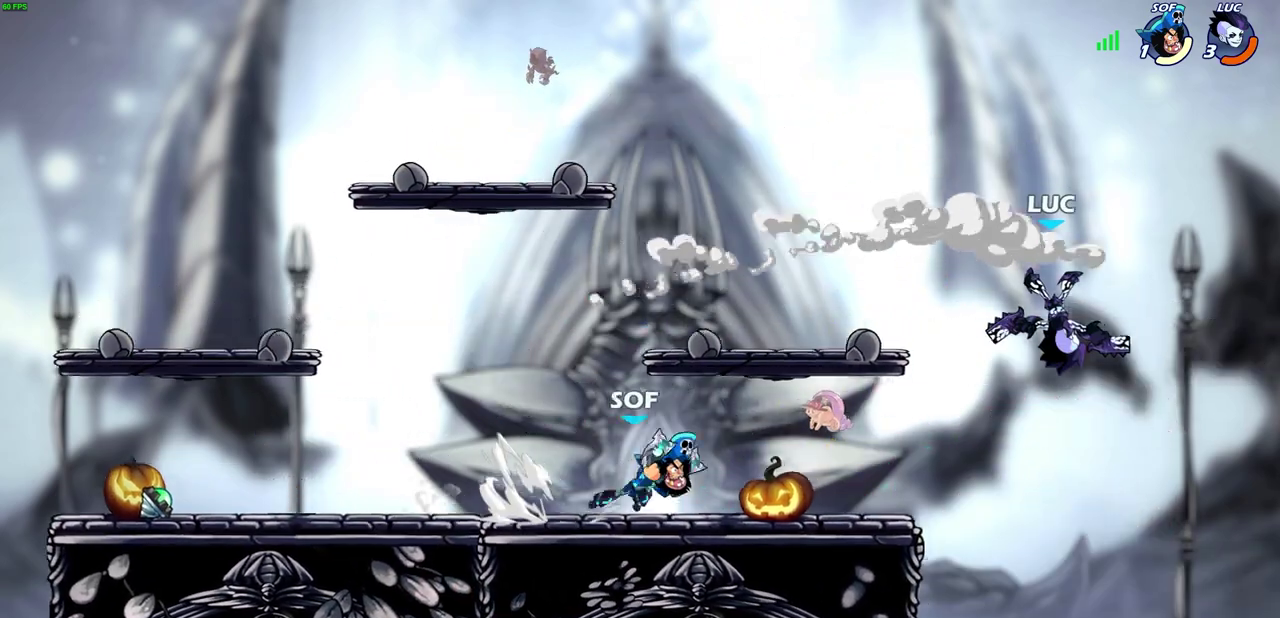
{"dt_ms": 400, "buttons": [], "left_stick": "down-left", "right_stick": "center", "events": [[83, "left_stick", "down-left"]]}
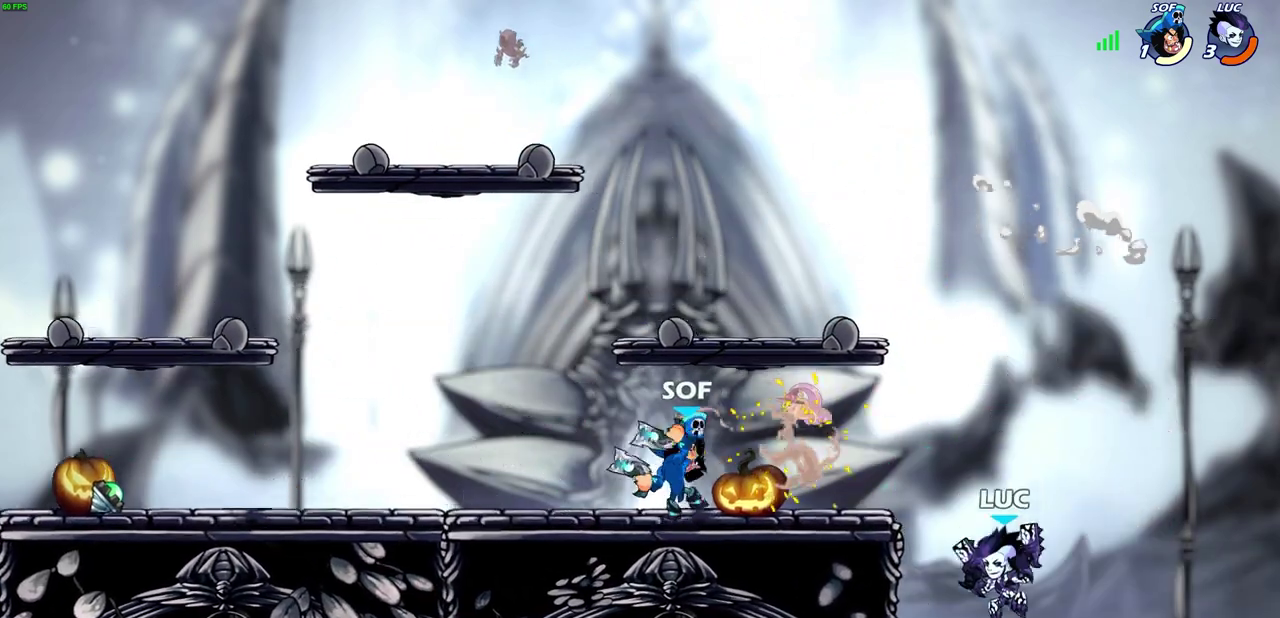
{"dt_ms": 400, "buttons": [], "left_stick": "left", "right_stick": "center", "events": [[17, "left_stick", "left"], [83, "CROSS", "down"], [200, "left_stick", "up-left"], [250, "CROSS", "up"], [367, "left_stick", "left"]]}
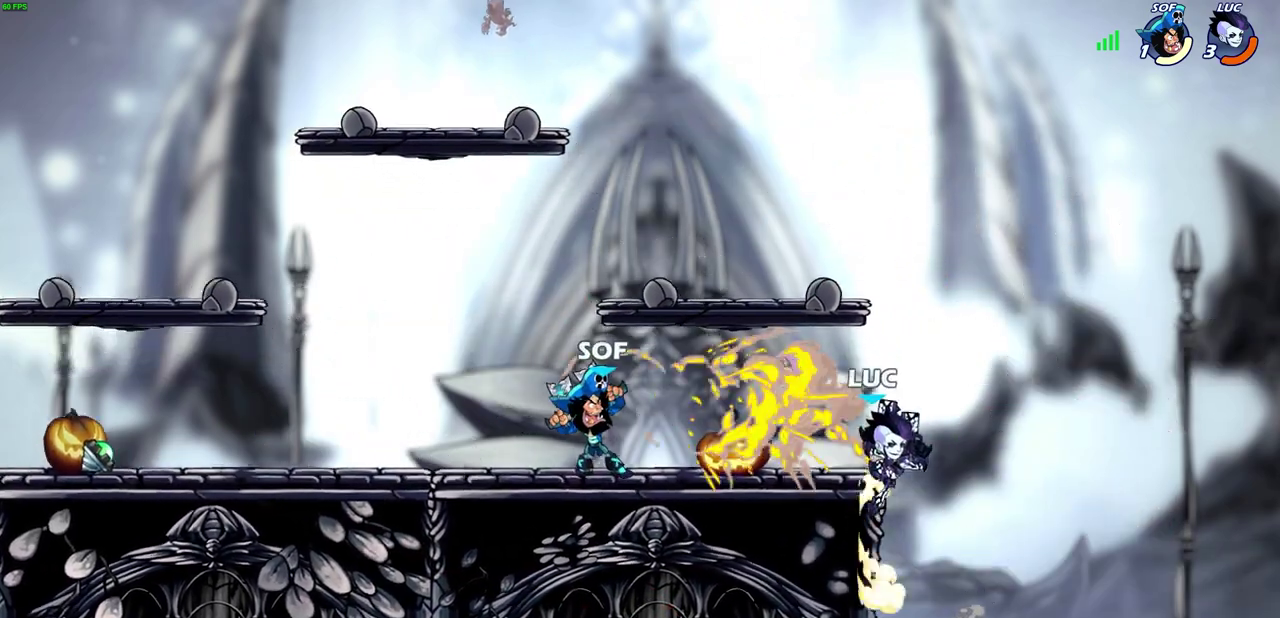
{"dt_ms": 700, "buttons": [], "left_stick": "center", "right_stick": "center", "events": [[200, "R2", "down"], [233, "SQUARE", "down"], [267, "R2", "up"], [283, "left_stick", "center"], [300, "SQUARE", "up"]]}
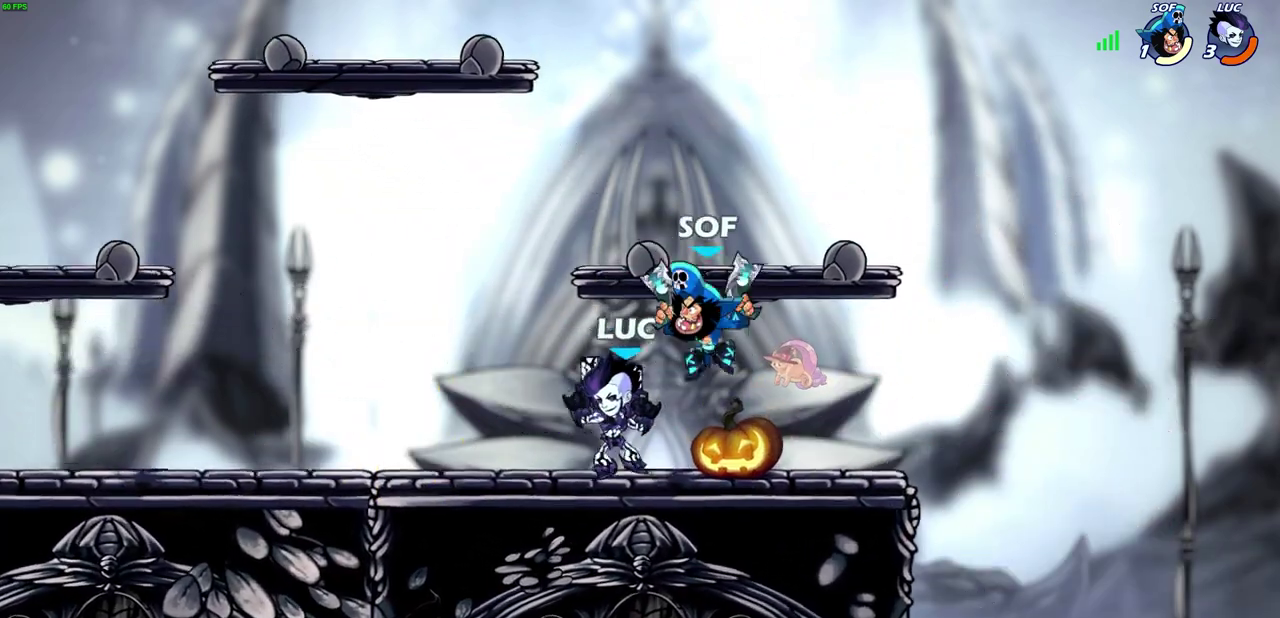
{"dt_ms": 400, "buttons": [], "left_stick": "center", "right_stick": "center", "events": [[50, "left_stick", "right"], [100, "CROSS", "down"], [100, "left_stick", "down-right"], [133, "SQUARE", "down"], [183, "CROSS", "up"], [183, "SQUARE", "up"], [217, "left_stick", "center"]]}
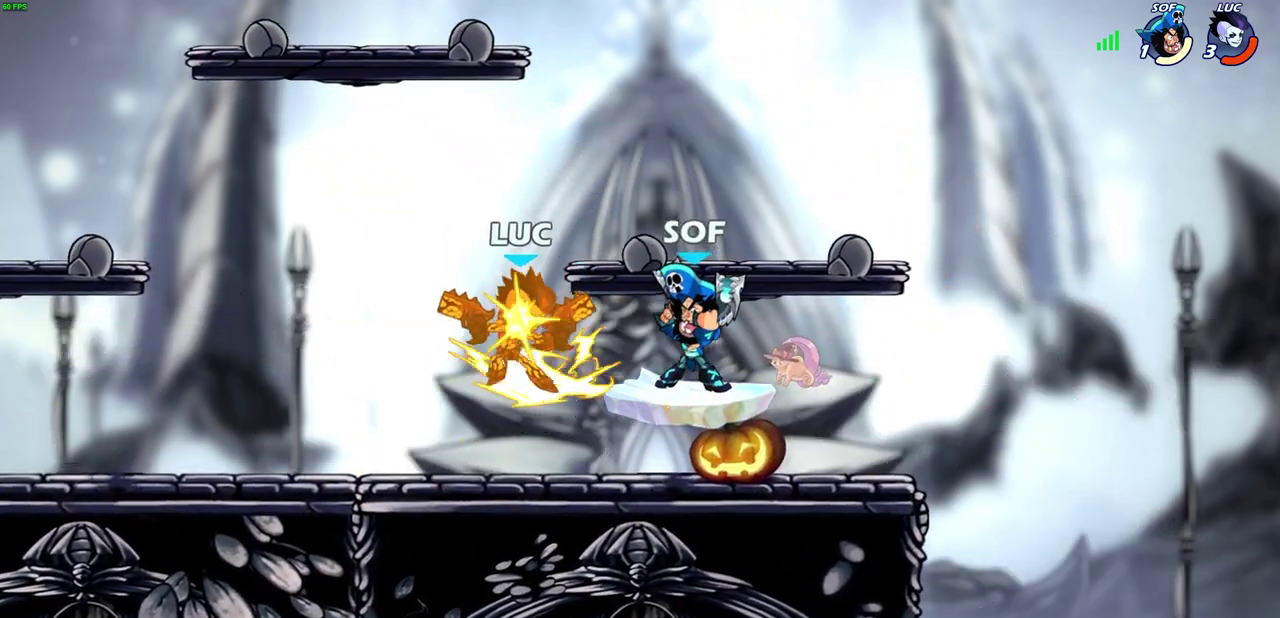
{"dt_ms": 300, "buttons": [], "left_stick": "center", "right_stick": "center", "events": []}
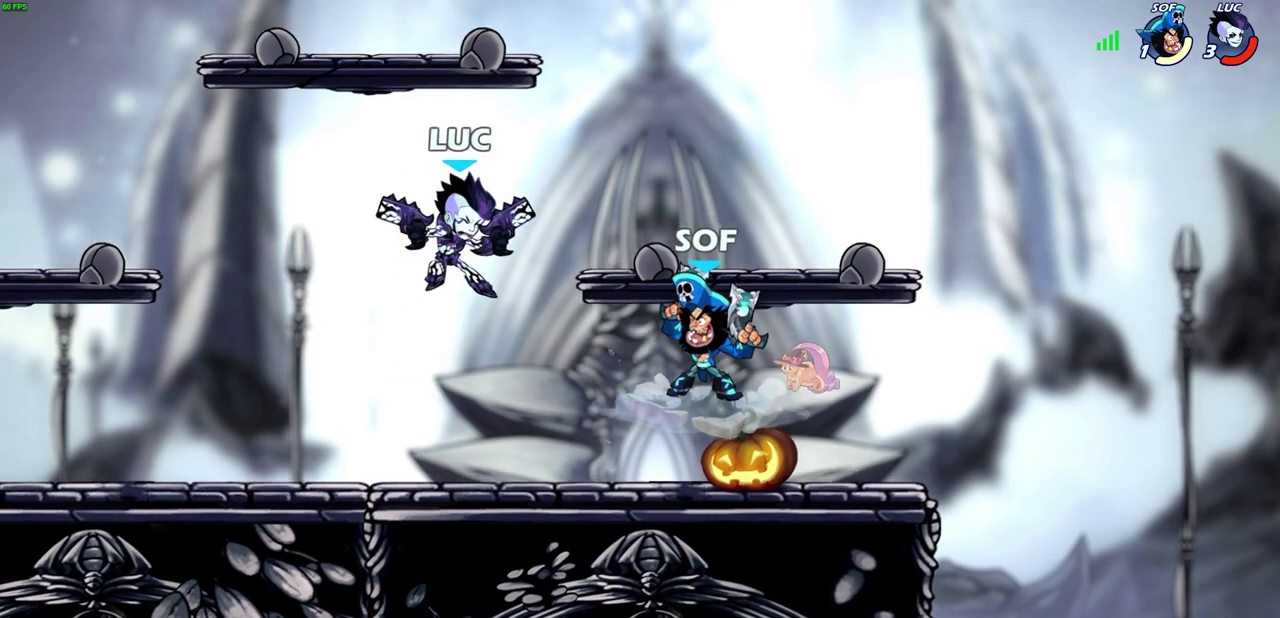
{"dt_ms": 700, "buttons": [], "left_stick": "right", "right_stick": "center", "events": [[83, "left_stick", "left"], [200, "CROSS", "down"], [250, "R2", "down"], [350, "CROSS", "up"], [583, "R2", "up"], [583, "left_stick", "right"]]}
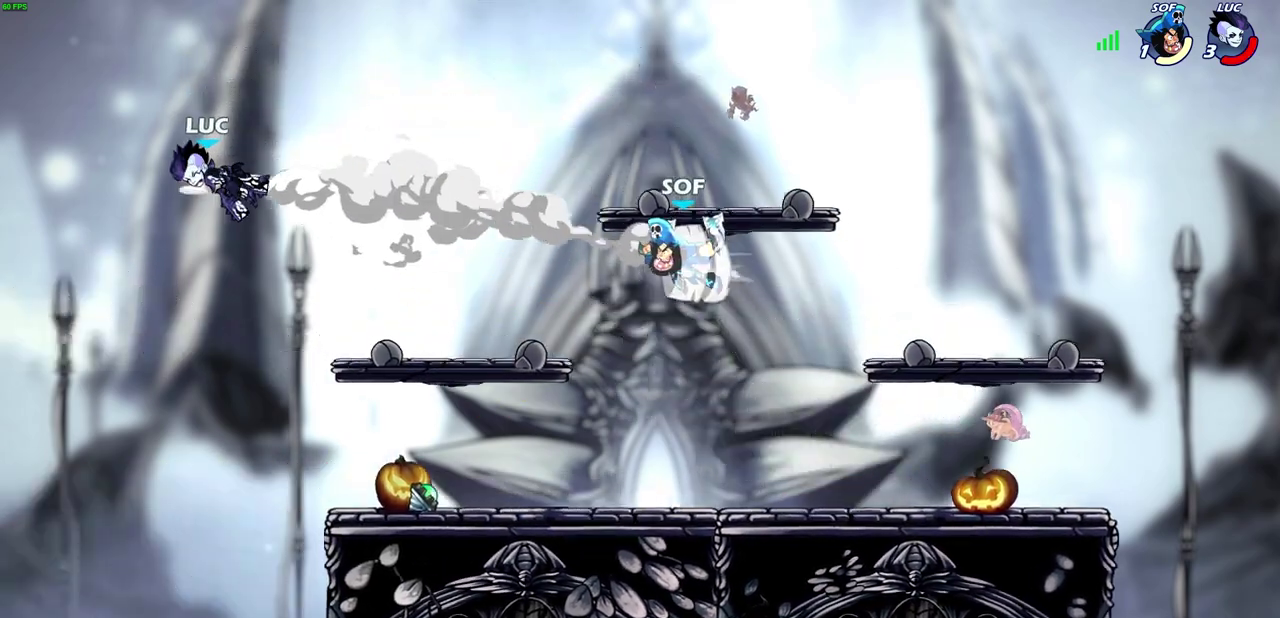
{"dt_ms": 500, "buttons": [], "left_stick": "down", "right_stick": "center", "events": [[233, "left_stick", "down-right"], [333, "left_stick", "right"], [500, "left_stick", "down"]]}
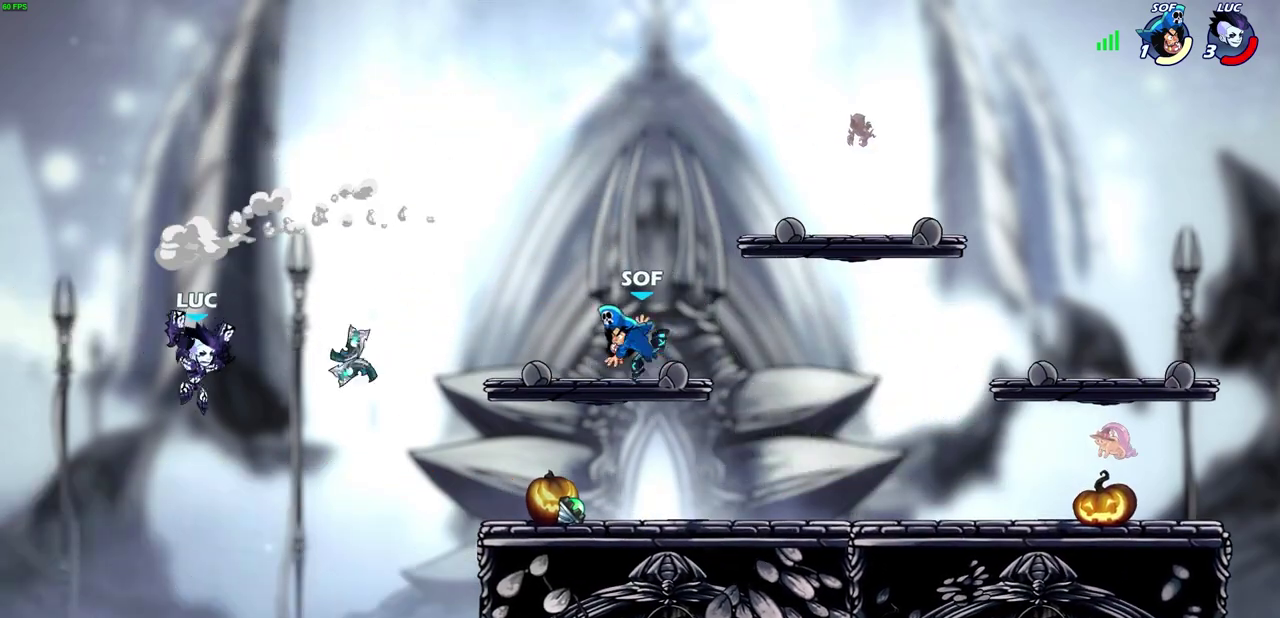
{"dt_ms": 300, "buttons": [], "left_stick": "right", "right_stick": "center", "events": [[200, "left_stick", "right"]]}
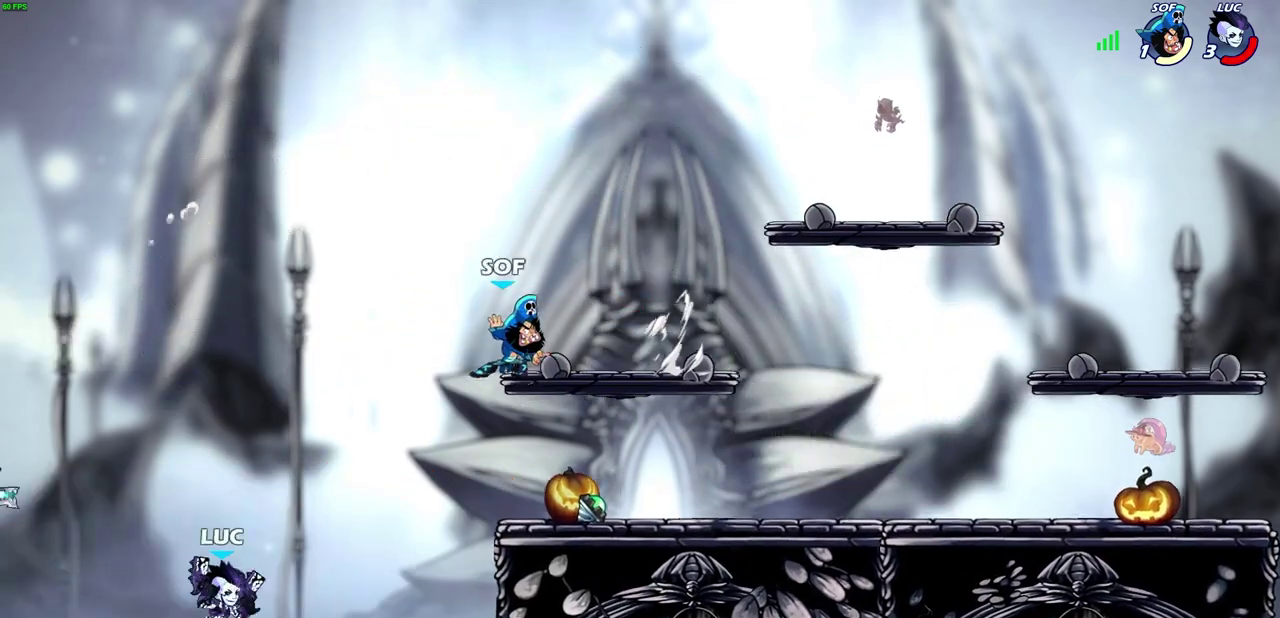
{"dt_ms": 700, "buttons": [], "left_stick": "right", "right_stick": "center", "events": [[50, "CROSS", "down"], [117, "left_stick", "up-right"], [150, "CROSS", "up"], [217, "CIRCLE", "down"], [333, "CIRCLE", "up"], [367, "left_stick", "up-left"], [433, "left_stick", "left"], [500, "left_stick", "center"], [700, "left_stick", "right"]]}
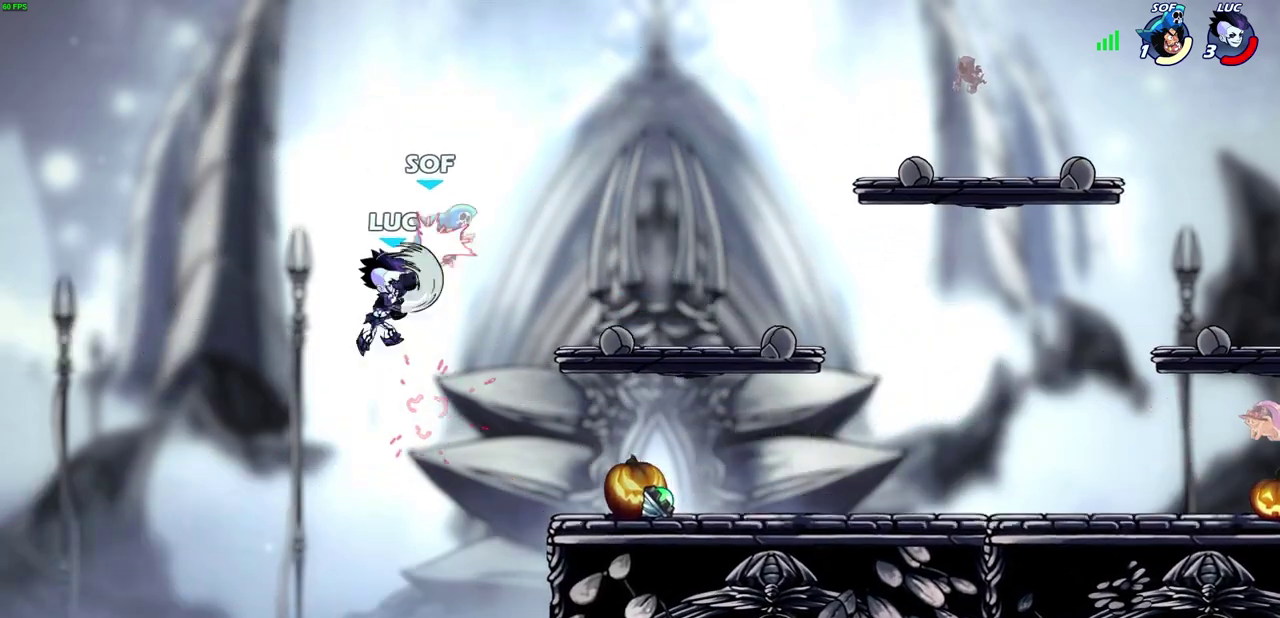
{"dt_ms": 700, "buttons": ["R2"], "left_stick": "up", "right_stick": "center", "events": [[517, "left_stick", "up-right"], [567, "left_stick", "up"], [667, "R2", "down"]]}
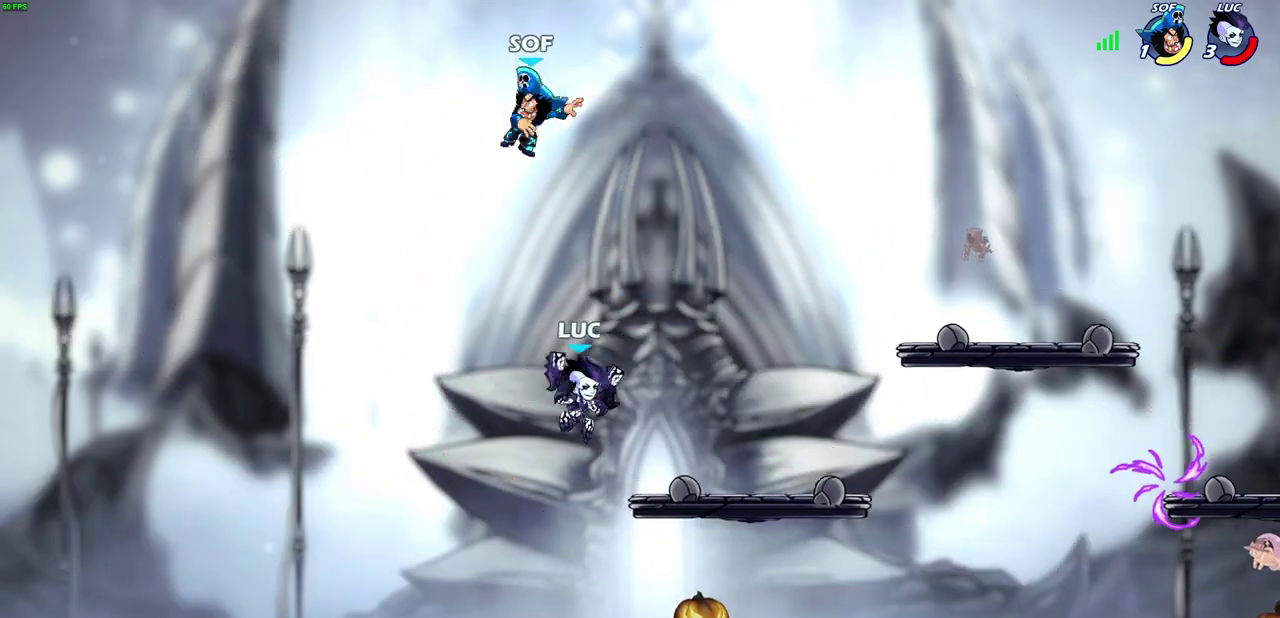
{"dt_ms": 300, "buttons": [], "left_stick": "center", "right_stick": "center", "events": [[67, "SQUARE", "down"], [150, "left_stick", "center"], [183, "R2", "up"], [183, "SQUARE", "up"]]}
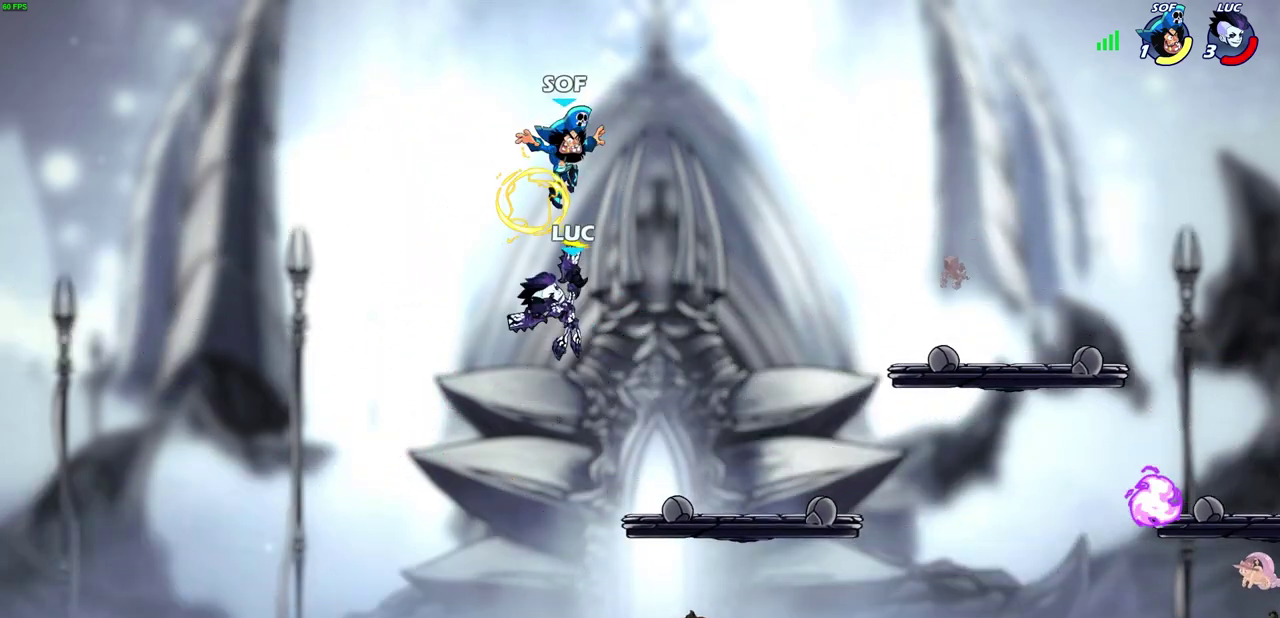
{"dt_ms": 400, "buttons": ["CROSS", "SQUARE"], "left_stick": "center", "right_stick": "center", "events": [[317, "CROSS", "down"], [367, "SQUARE", "down"]]}
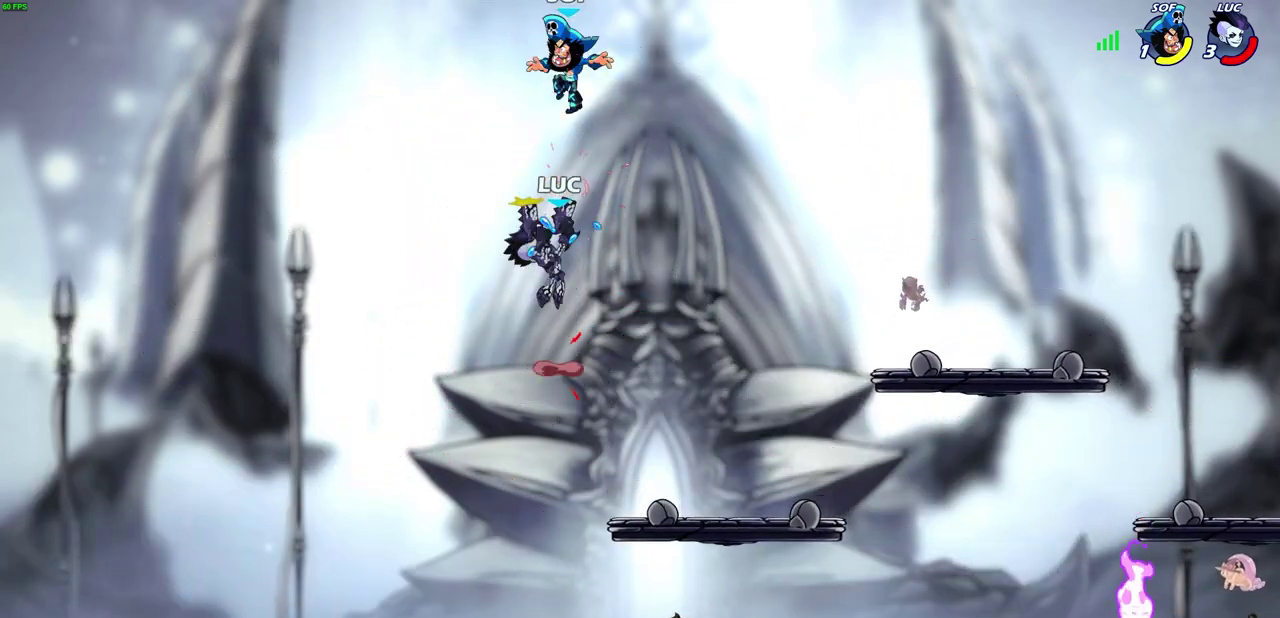
{"dt_ms": 700, "buttons": [], "left_stick": "down-right", "right_stick": "center", "events": [[17, "CROSS", "up"], [33, "SQUARE", "up"], [317, "left_stick", "right"], [417, "left_stick", "down-right"]]}
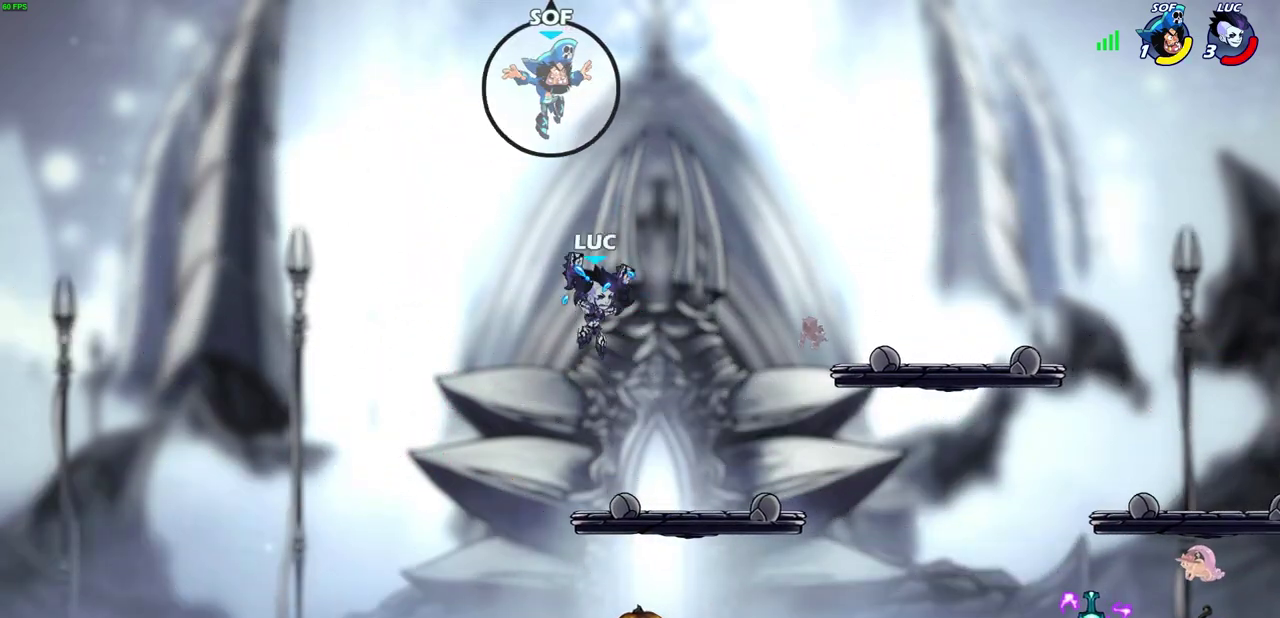
{"dt_ms": 400, "buttons": [], "left_stick": "up-left", "right_stick": "center", "events": [[100, "left_stick", "right"], [200, "left_stick", "up-left"]]}
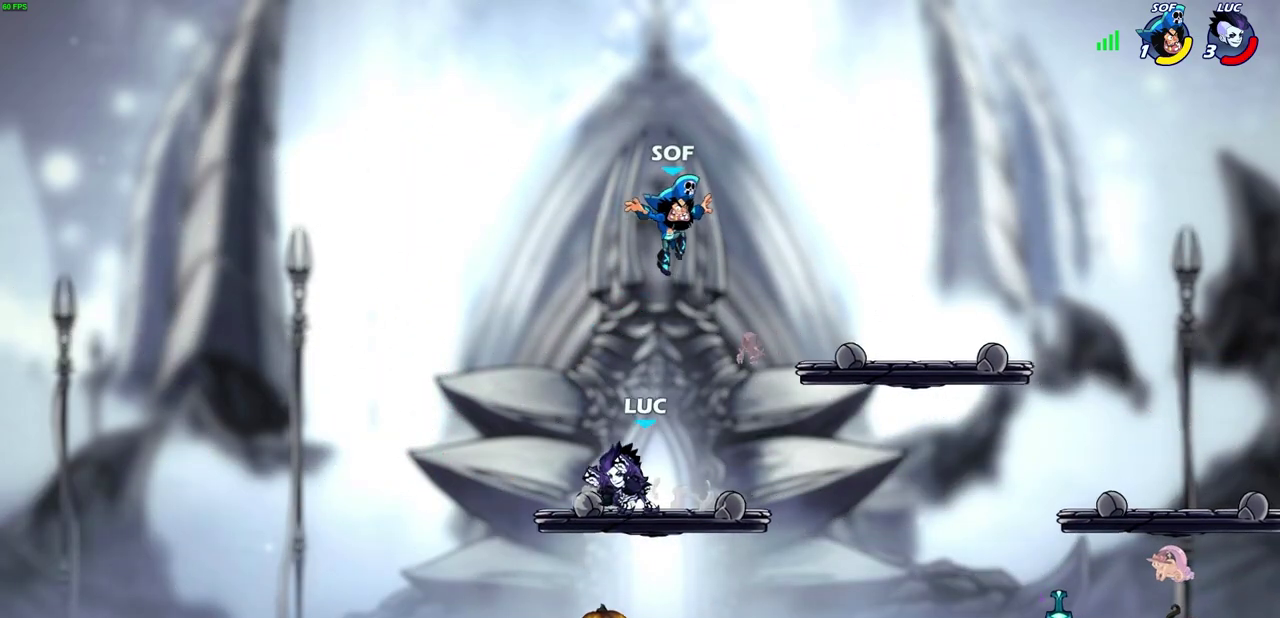
{"dt_ms": 300, "buttons": [], "left_stick": "center", "right_stick": "center", "events": [[67, "CIRCLE", "down"], [100, "left_stick", "center"], [133, "CIRCLE", "up"]]}
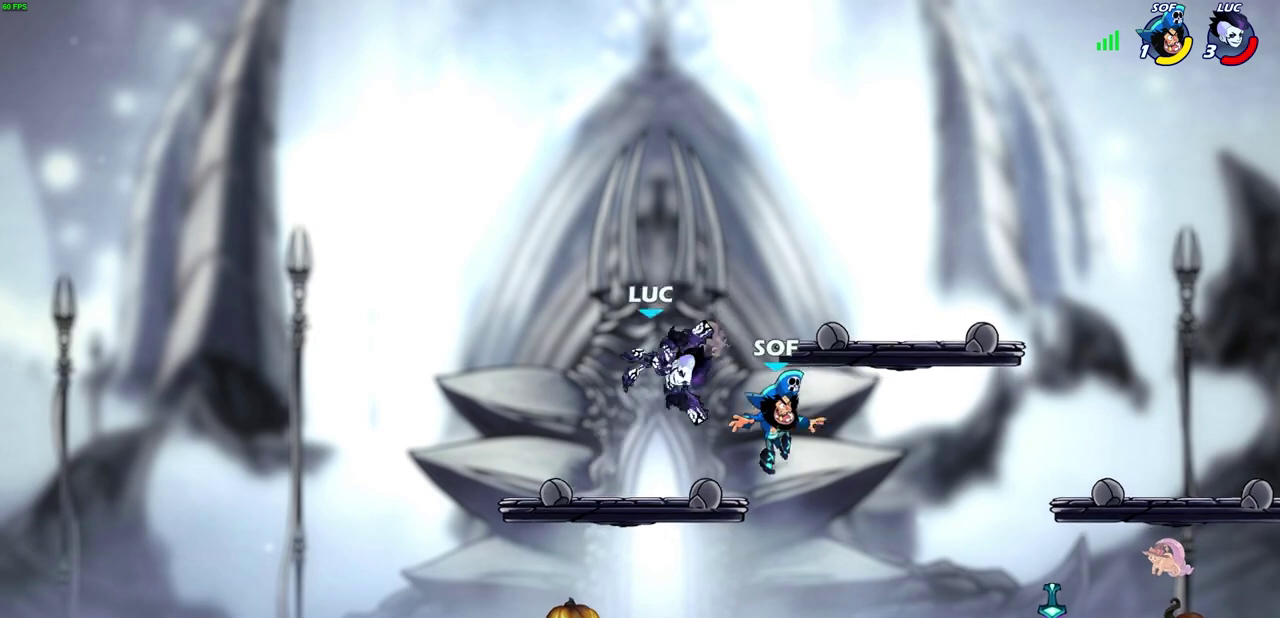
{"dt_ms": 700, "buttons": [], "left_stick": "left", "right_stick": "center", "events": [[600, "left_stick", "left"]]}
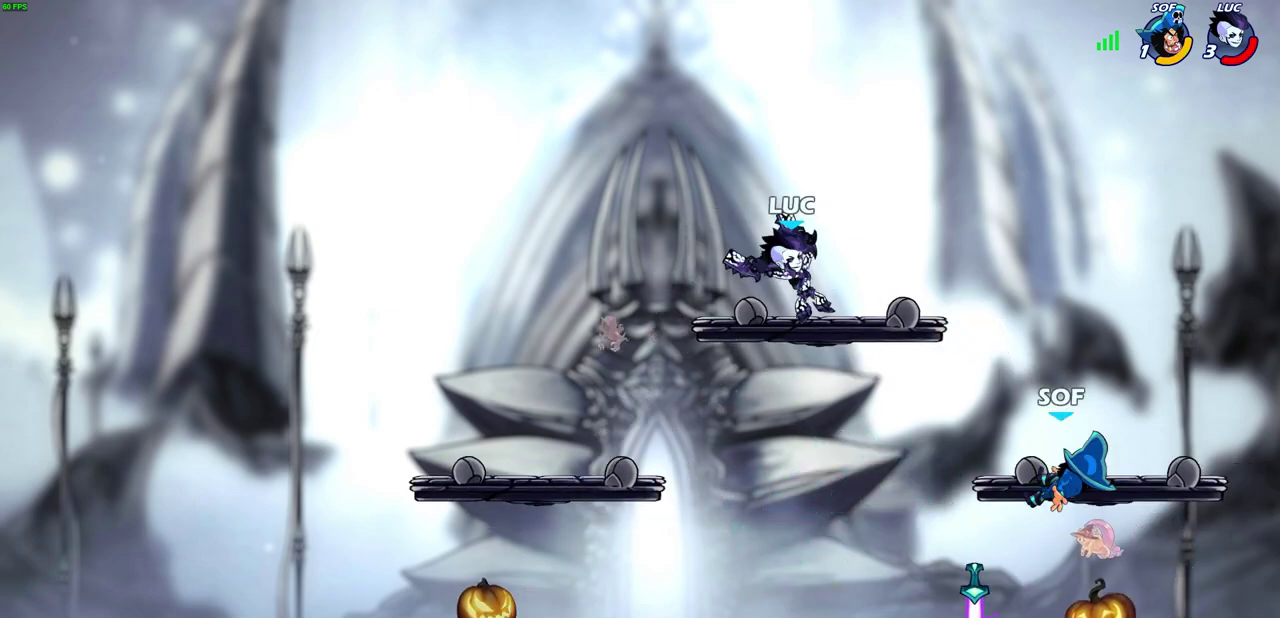
{"dt_ms": 600, "buttons": [], "left_stick": "up-left", "right_stick": "center", "events": [[83, "left_stick", "down-left"], [267, "left_stick", "down"], [350, "left_stick", "right"], [533, "SQUARE", "down"], [600, "SQUARE", "up"], [600, "left_stick", "up-left"]]}
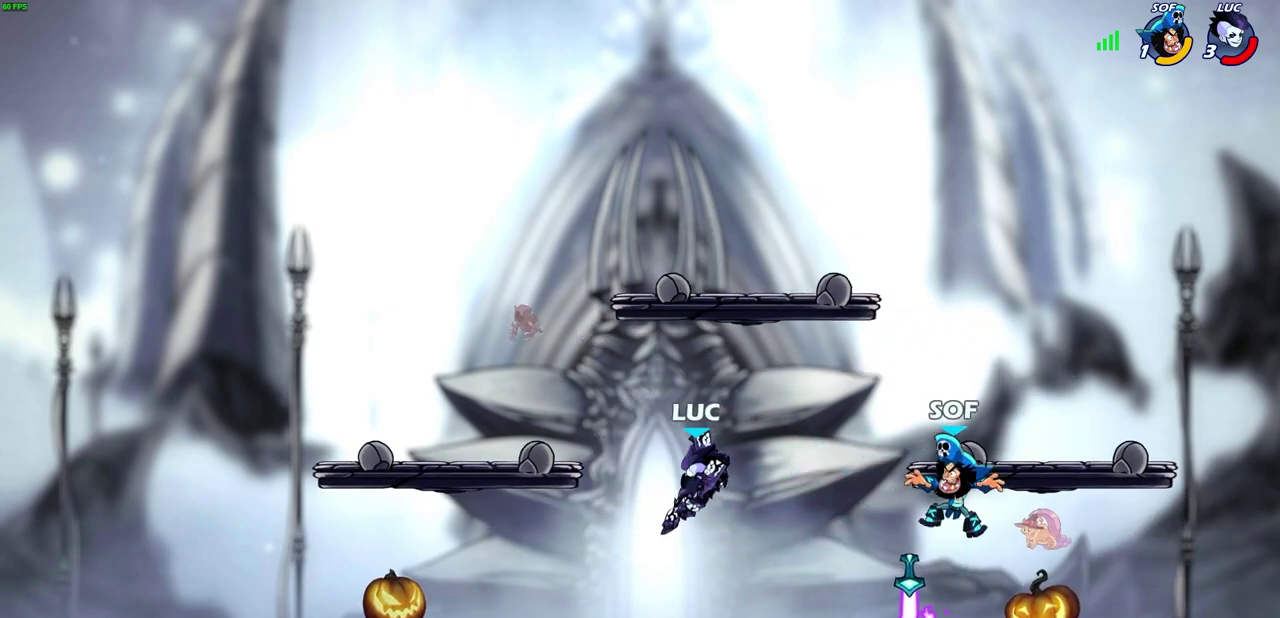
{"dt_ms": 400, "buttons": [], "left_stick": "center", "right_stick": "center", "events": [[133, "left_stick", "up-right"], [200, "left_stick", "center"]]}
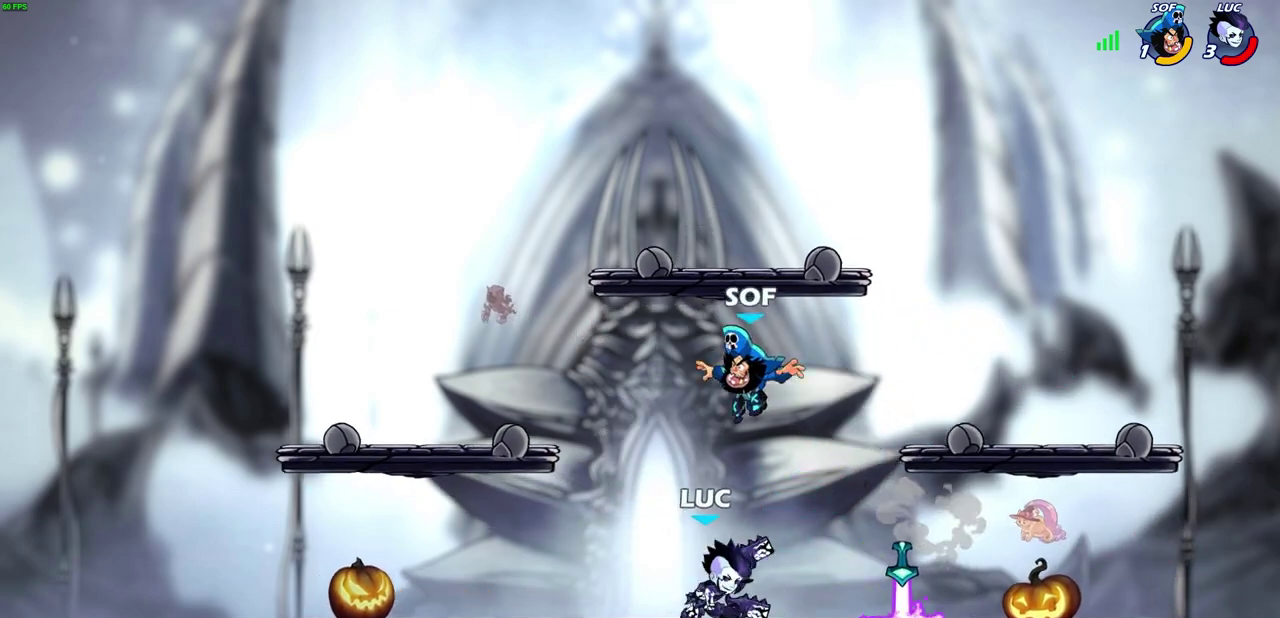
{"dt_ms": 400, "buttons": [], "left_stick": "center", "right_stick": "center", "events": [[200, "left_stick", "down"], [233, "CIRCLE", "down"], [283, "left_stick", "center"], [300, "CIRCLE", "up"]]}
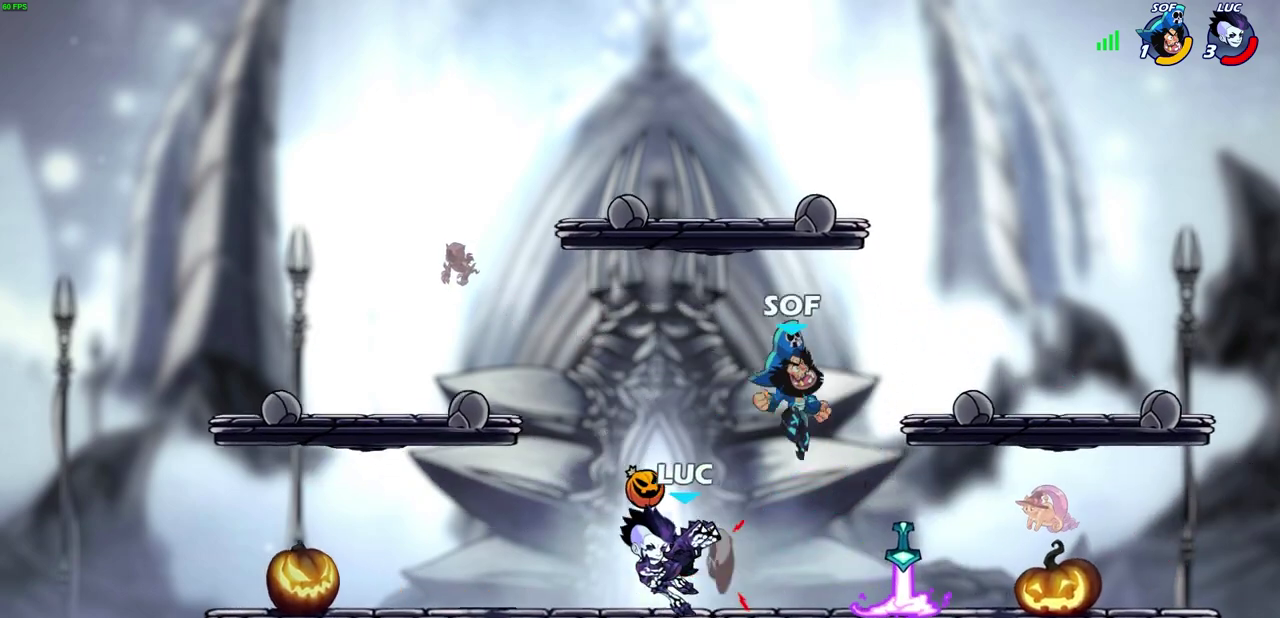
{"dt_ms": 800, "buttons": [], "left_stick": "center", "right_stick": "center", "events": []}
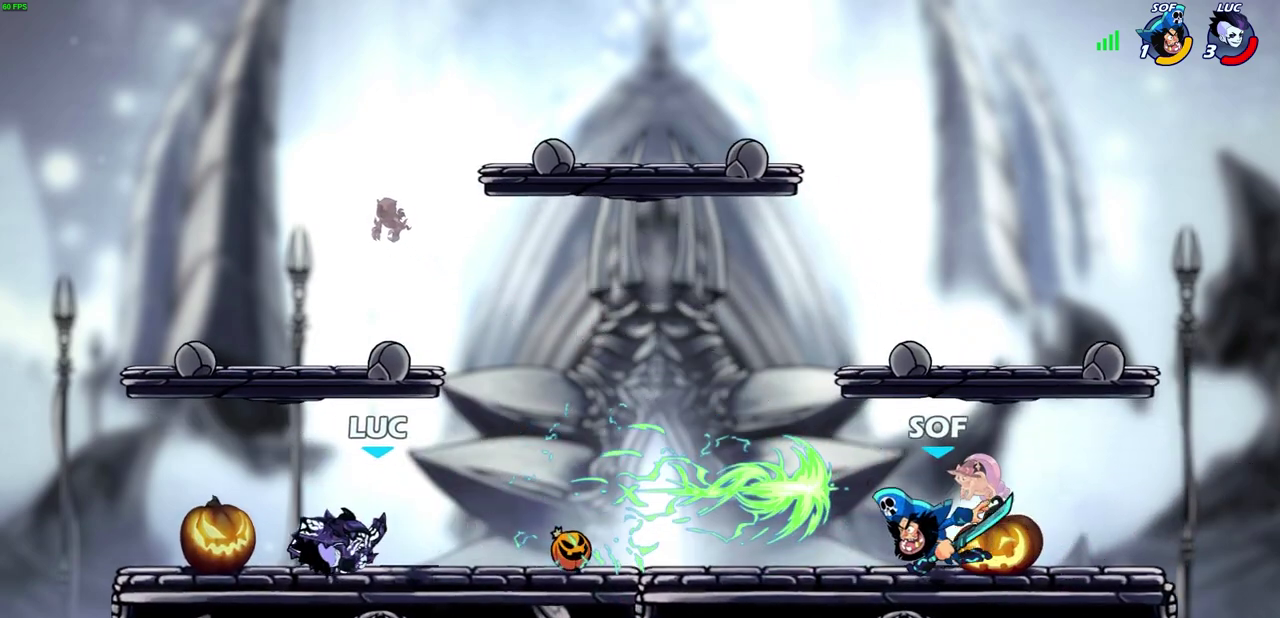
{"dt_ms": 300, "buttons": ["SQUARE"], "left_stick": "center", "right_stick": "center", "events": [[300, "SQUARE", "down"]]}
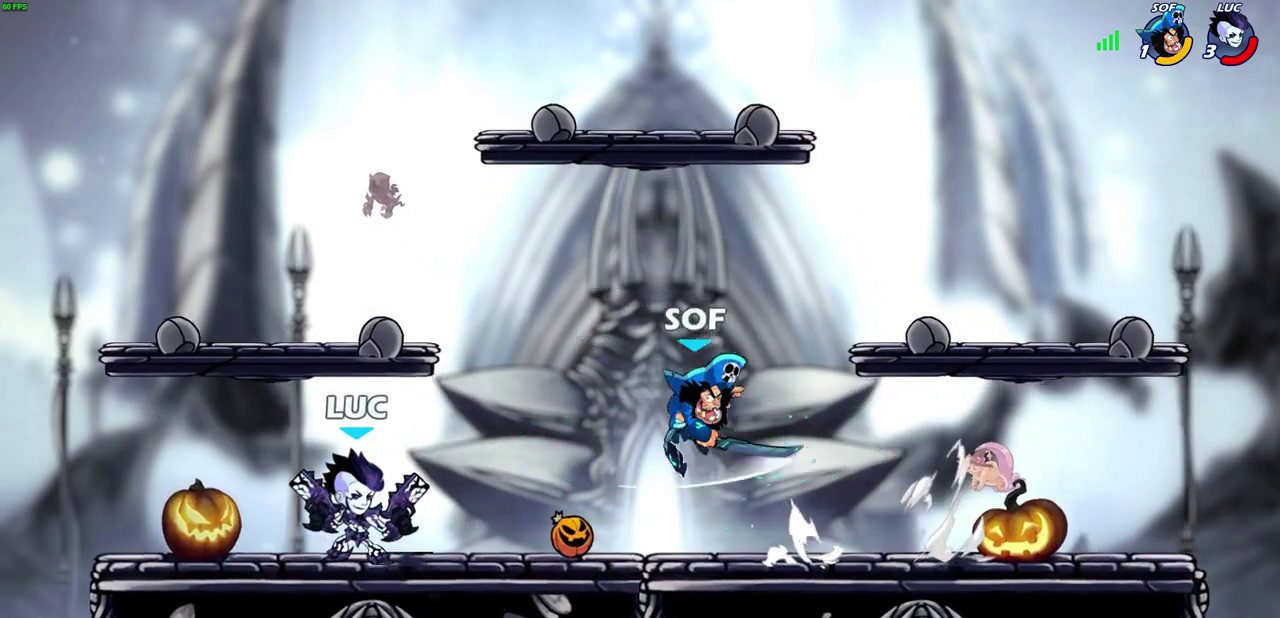
{"dt_ms": 400, "buttons": ["SQUARE"], "left_stick": "center", "right_stick": "center", "events": [[83, "SQUARE", "up"], [167, "SQUARE", "down"], [267, "SQUARE", "up"], [383, "SQUARE", "down"]]}
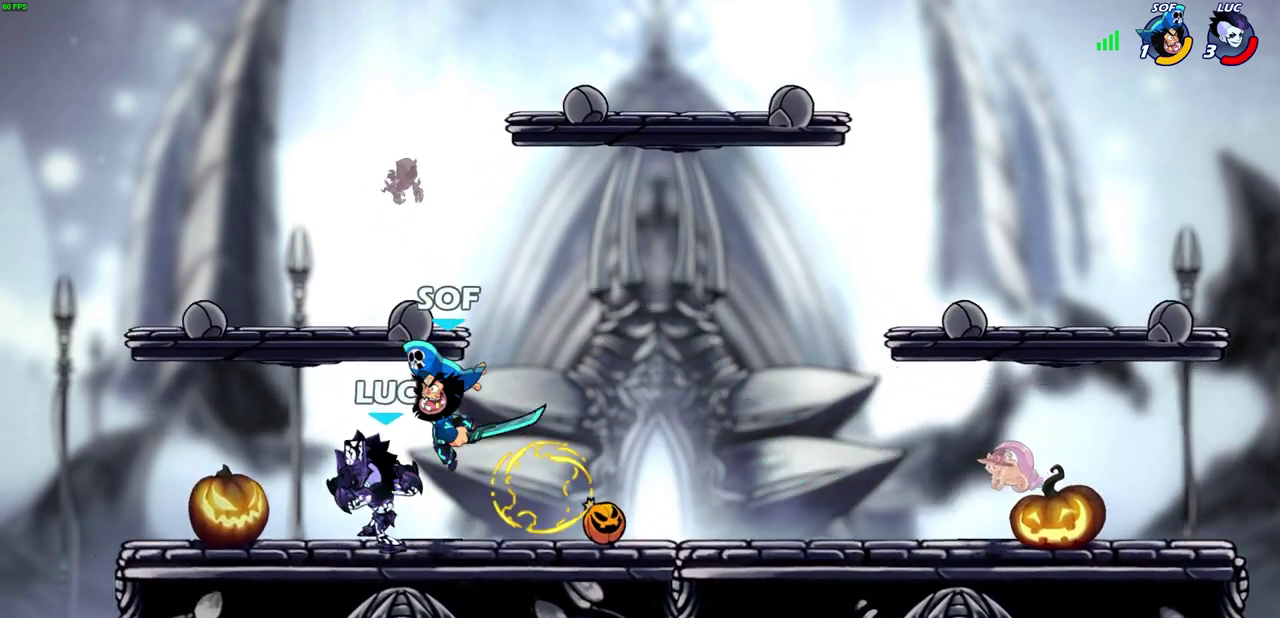
{"dt_ms": 700, "buttons": [], "left_stick": "right", "right_stick": "center", "events": [[100, "SQUARE", "up"], [233, "left_stick", "left"], [367, "CROSS", "down"], [433, "left_stick", "up-right"], [517, "CROSS", "up"], [583, "left_stick", "right"]]}
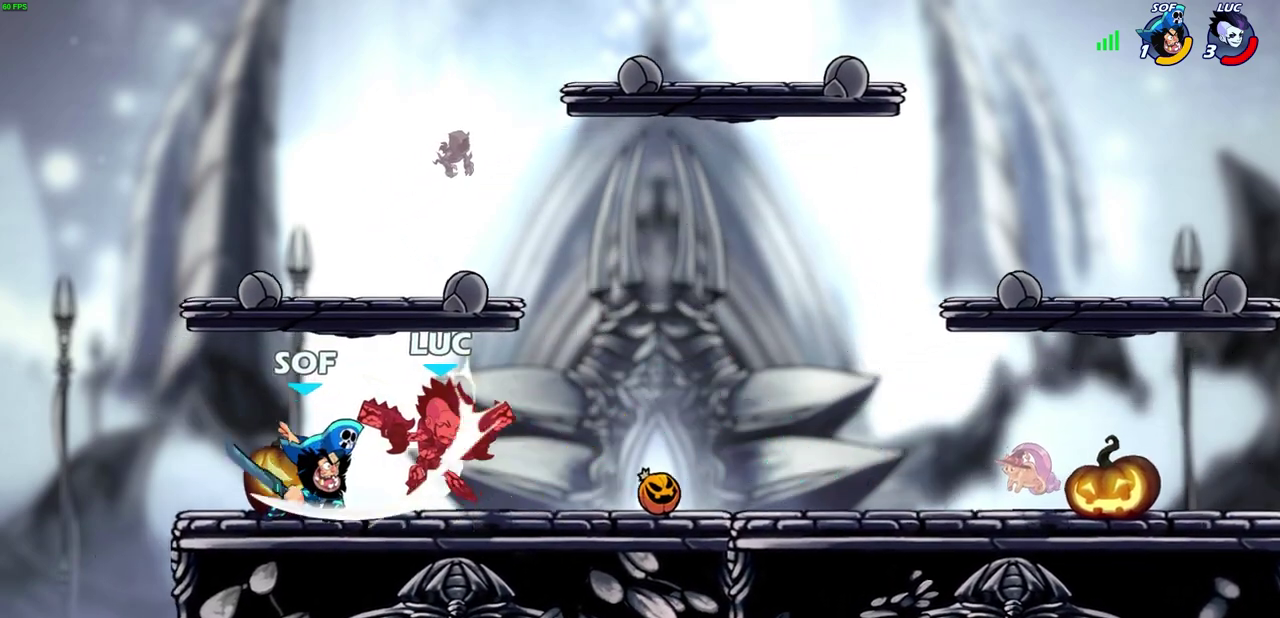
{"dt_ms": 400, "buttons": [], "left_stick": "left", "right_stick": "center", "events": [[100, "left_stick", "center"], [267, "left_stick", "left"]]}
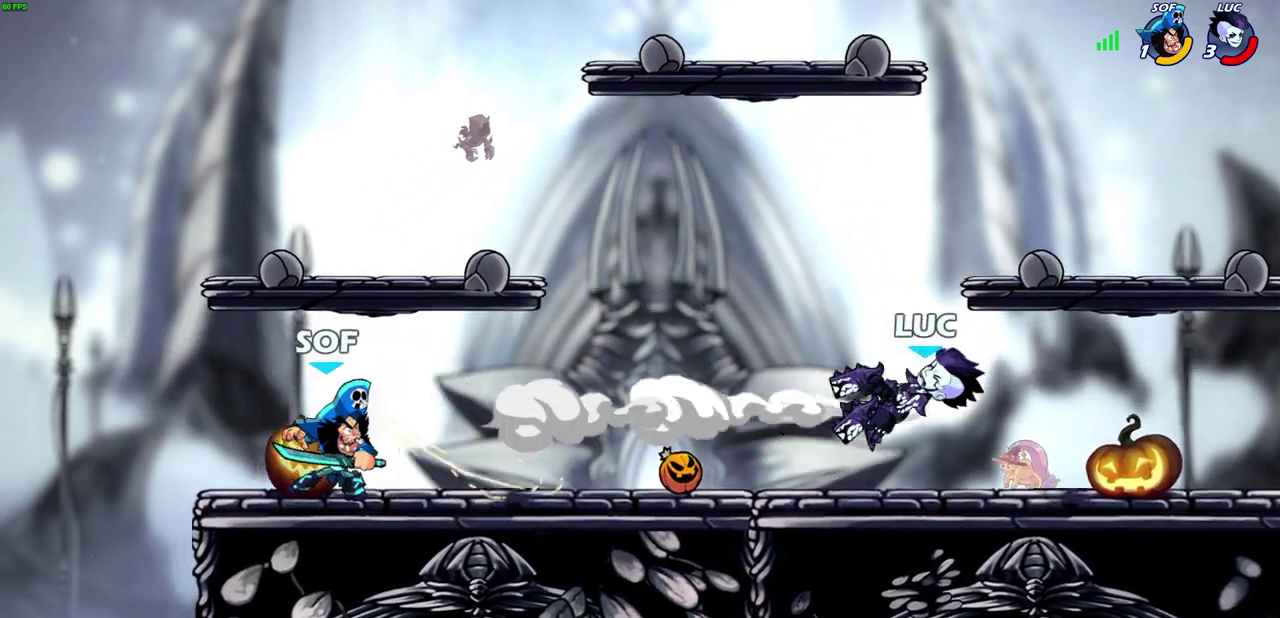
{"dt_ms": 300, "buttons": [], "left_stick": "left", "right_stick": "center", "events": []}
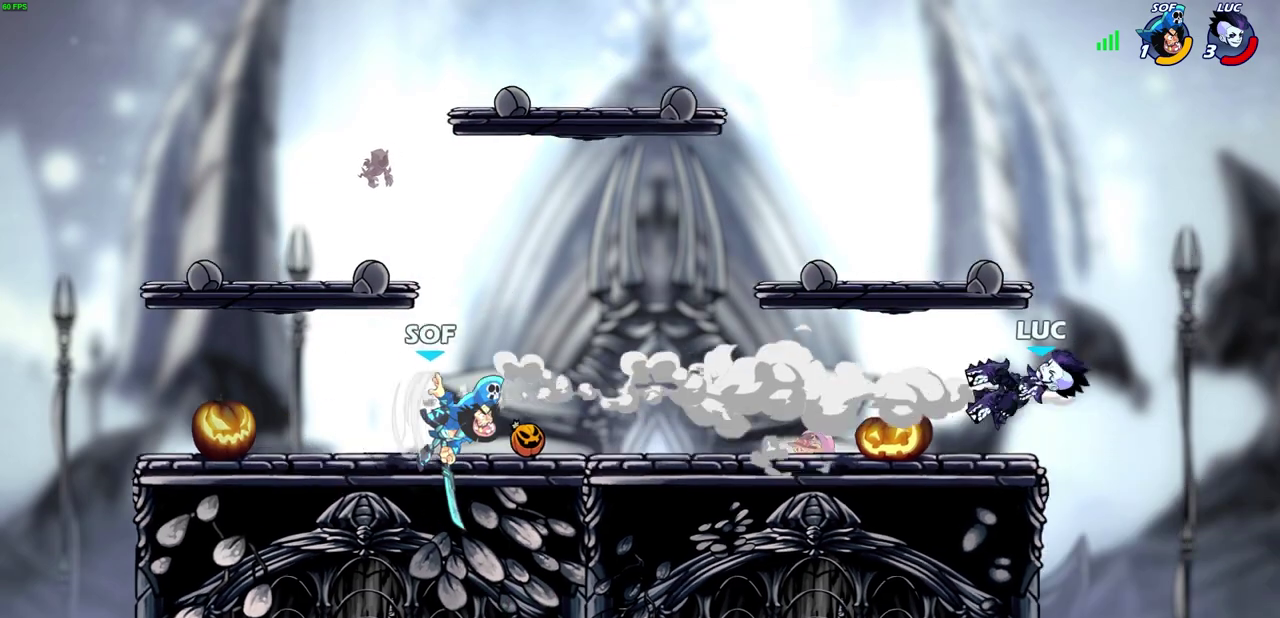
{"dt_ms": 800, "buttons": [], "left_stick": "left", "right_stick": "center", "events": [[183, "CROSS", "down"], [267, "left_stick", "up-right"], [367, "CROSS", "up"], [367, "left_stick", "up"], [433, "left_stick", "up-left"], [500, "left_stick", "left"]]}
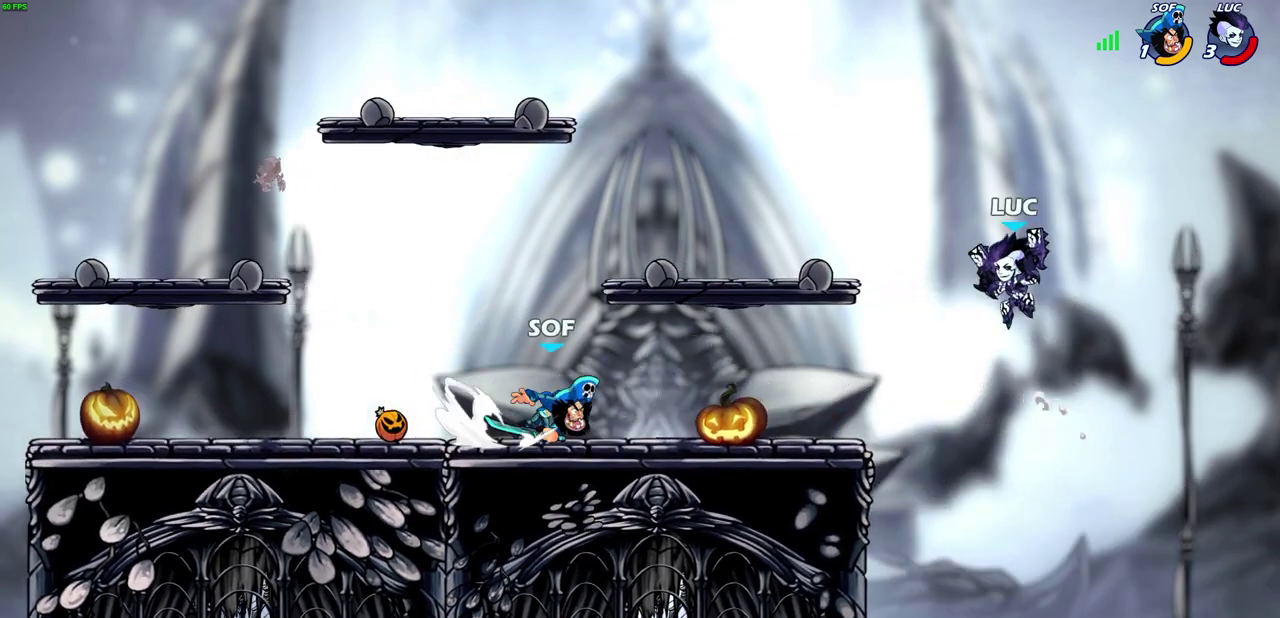
{"dt_ms": 400, "buttons": [], "left_stick": "up-right", "right_stick": "center", "events": [[50, "SQUARE", "down"], [200, "SQUARE", "up"], [350, "left_stick", "up-right"]]}
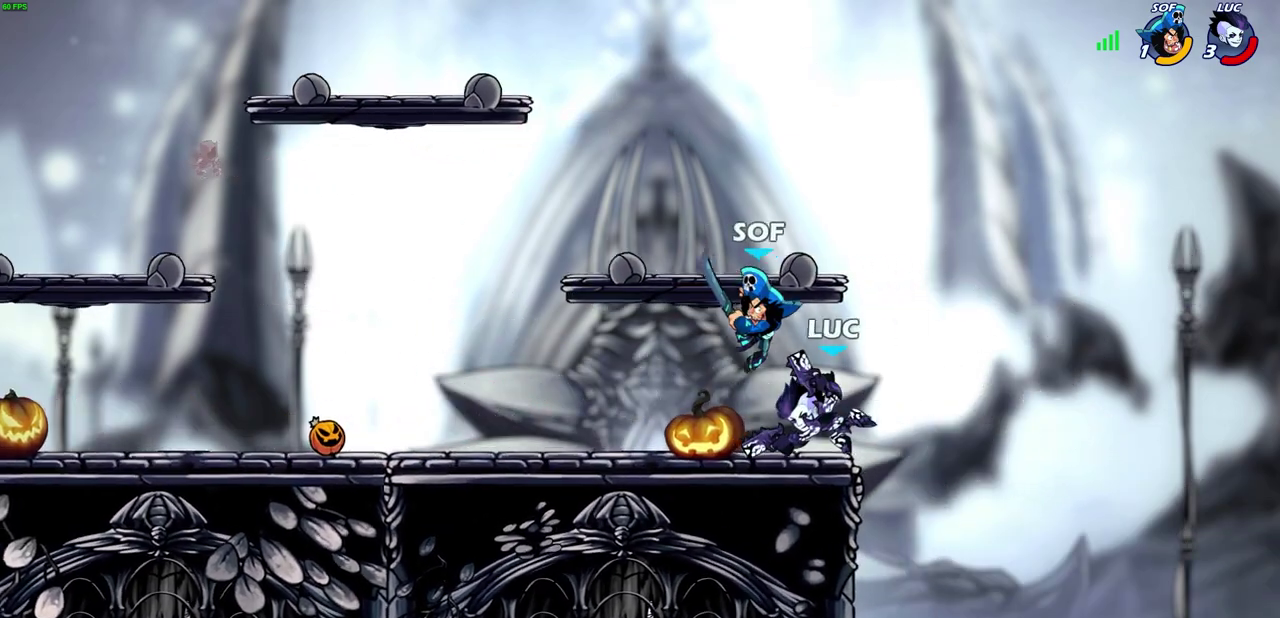
{"dt_ms": 300, "buttons": [], "left_stick": "down-right", "right_stick": "center"}
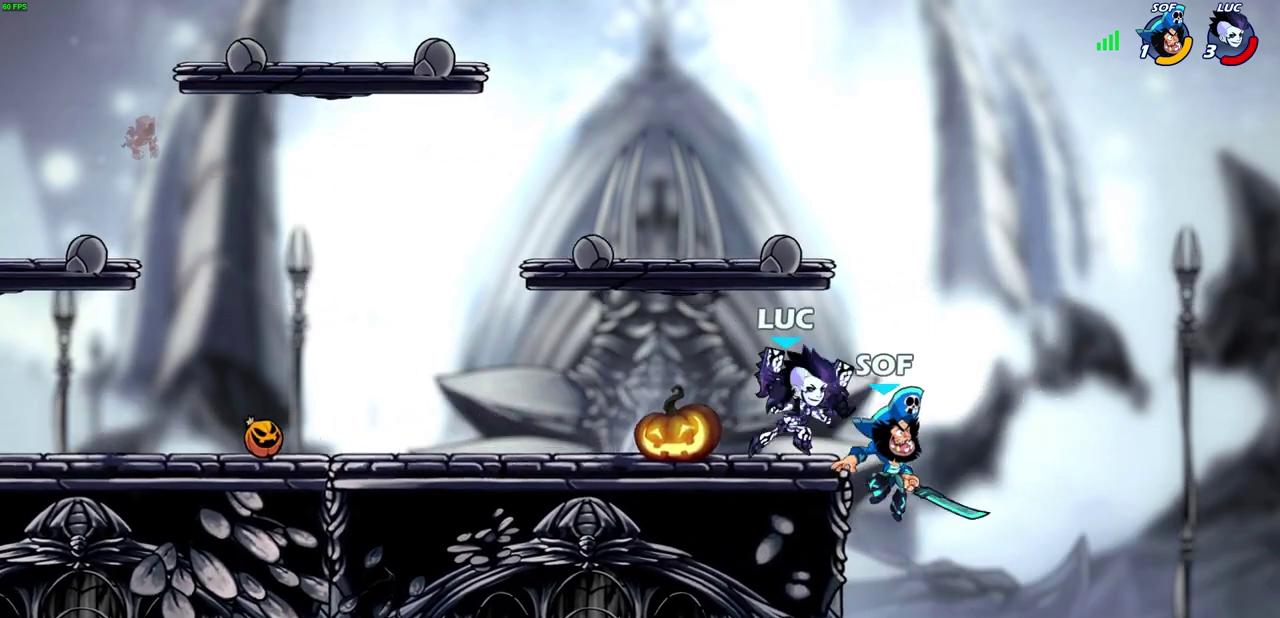
{"dt_ms": 700, "buttons": ["CROSS"], "left_stick": "right", "right_stick": "center"}